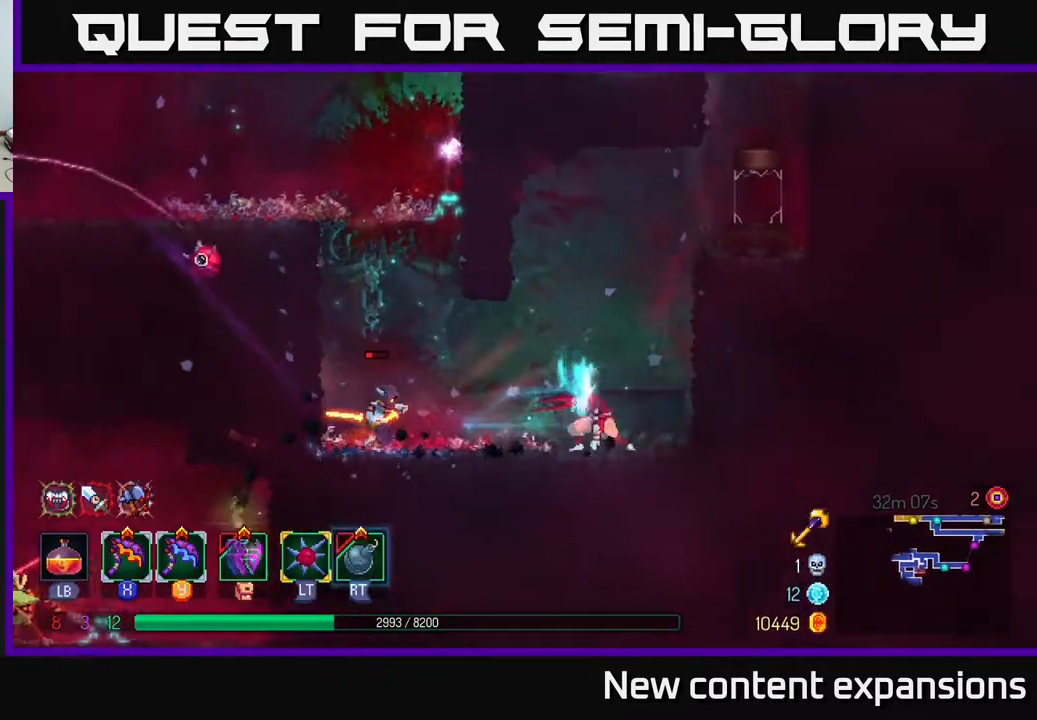
Gameplay with a controller (Xbox layout); each line is a JSON object with the inputs held at the frame after it. "events" lists button and stick changes between this image and that frame as [ms after this image, input, new state], when the widget could be followed in between.
{"buttons": [], "left_stick": "center", "right_stick": "center", "events": [[17, "A", "down"], [117, "A", "up"], [167, "A", "down"], [200, "DPAD_UP", "down"], [333, "A", "up"], [433, "DPAD_UP", "up"], [500, "DPAD_RIGHT", "up"]]}
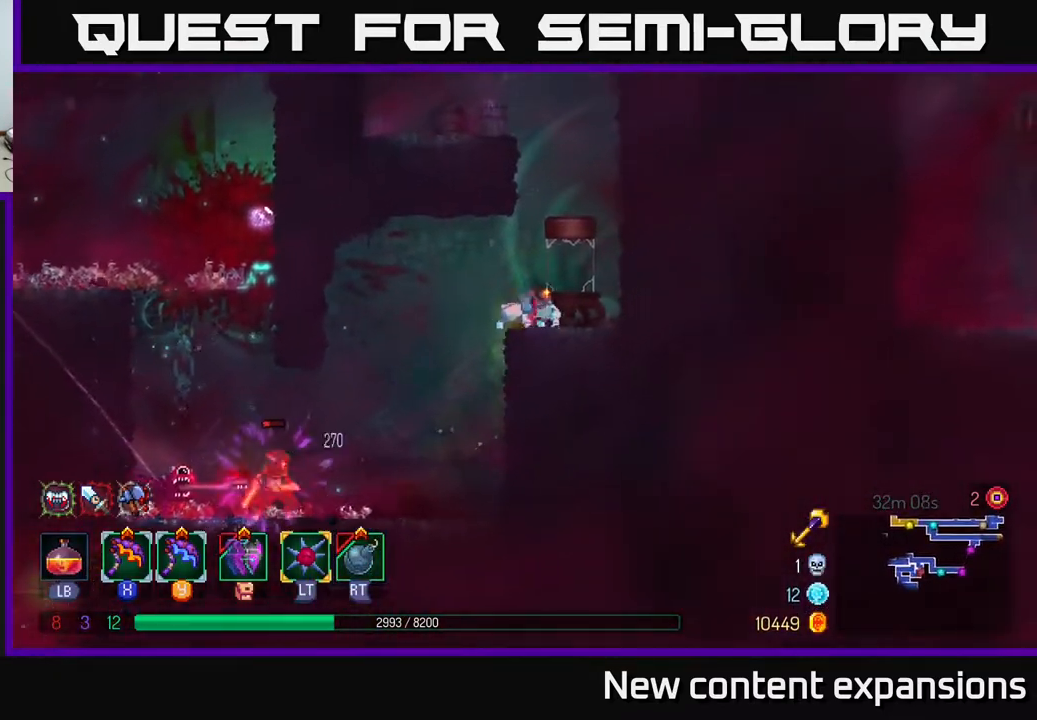
{"buttons": ["DPAD_LEFT"], "left_stick": "center", "right_stick": "center", "events": [[50, "A", "down"], [167, "A", "up"], [233, "A", "down"], [333, "DPAD_LEFT", "down"], [400, "A", "up"]]}
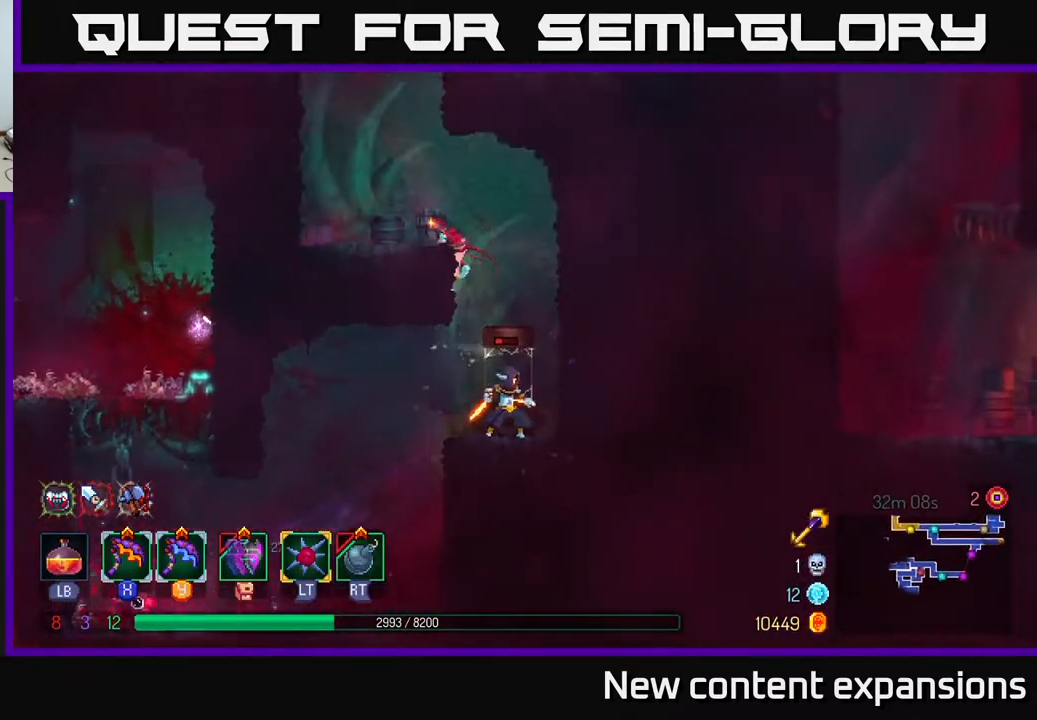
{"buttons": ["A", "DPAD_LEFT"], "left_stick": "center", "right_stick": "center", "events": [[183, "A", "down"], [283, "A", "up"], [367, "A", "down"]]}
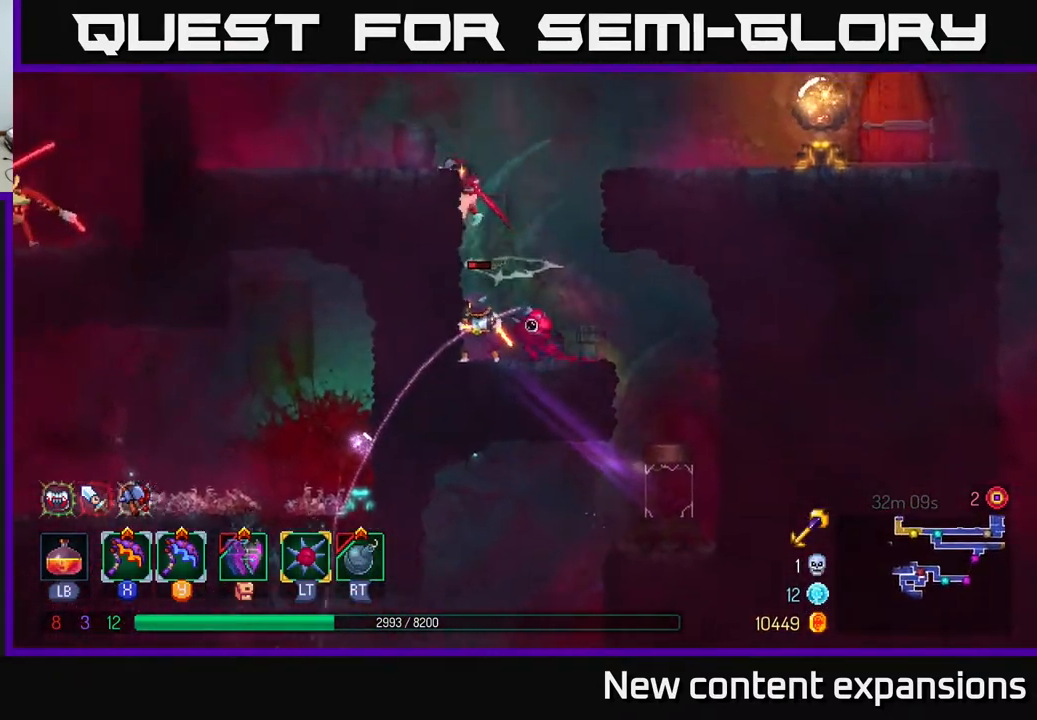
{"buttons": ["A", "DPAD_LEFT"], "left_stick": "center", "right_stick": "center", "events": [[50, "A", "up"], [433, "A", "down"]]}
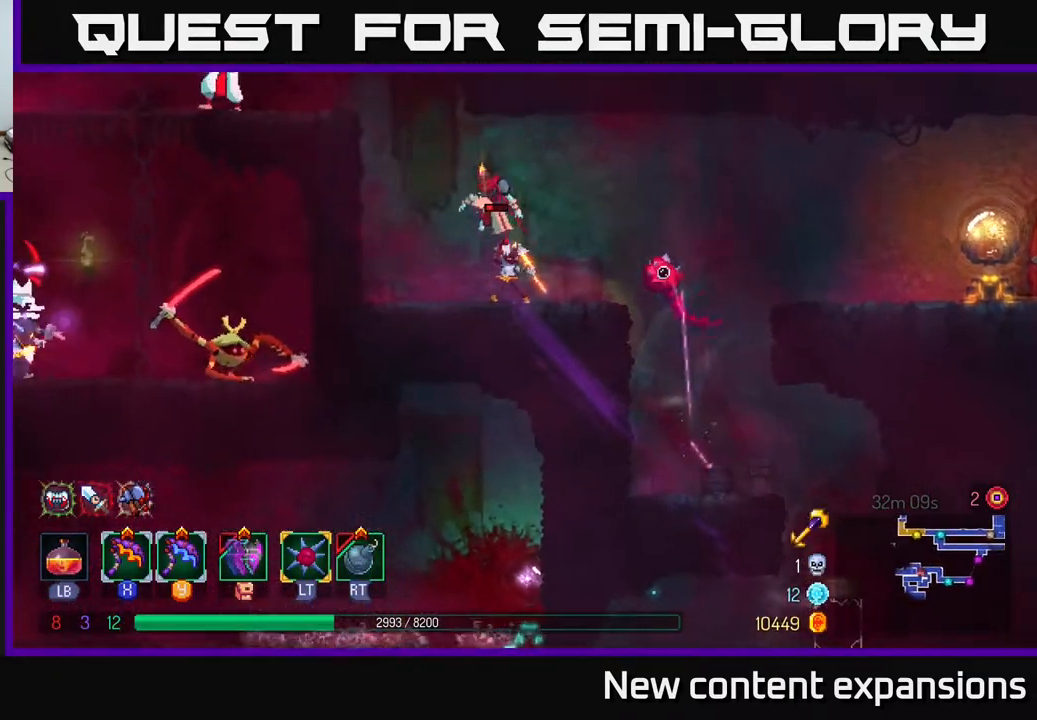
{"buttons": ["X", "DPAD_LEFT"], "left_stick": "center", "right_stick": "center", "events": [[67, "A", "up"], [133, "A", "down"], [333, "A", "up"], [433, "X", "down"]]}
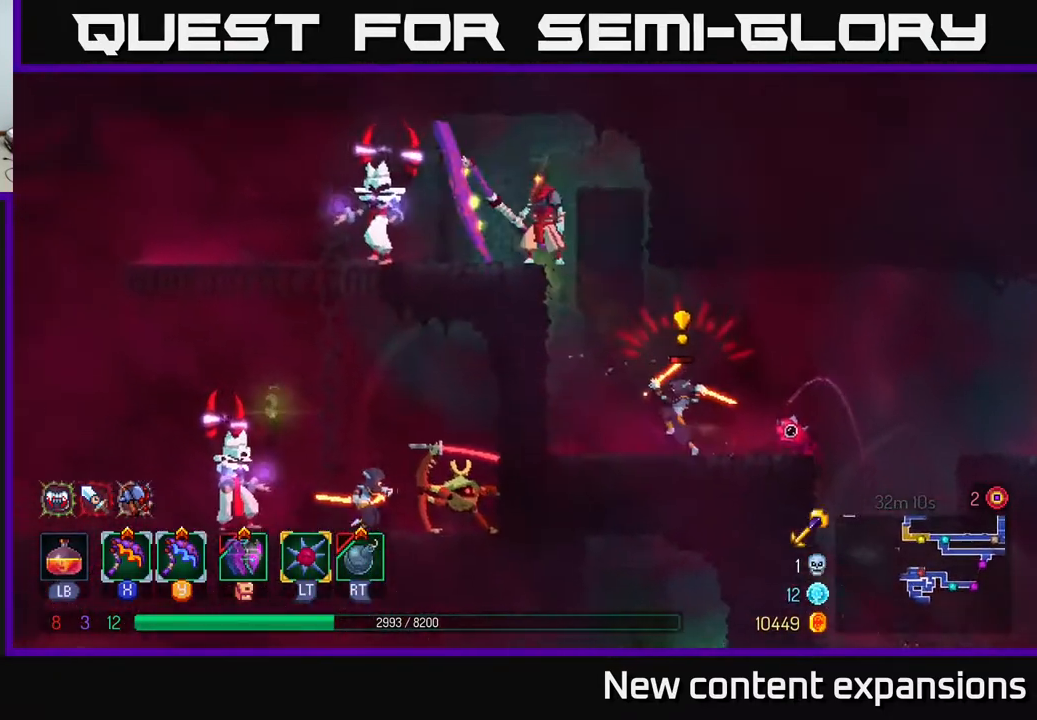
{"buttons": ["DPAD_LEFT"], "left_stick": "center", "right_stick": "center", "events": [[33, "X", "up"]]}
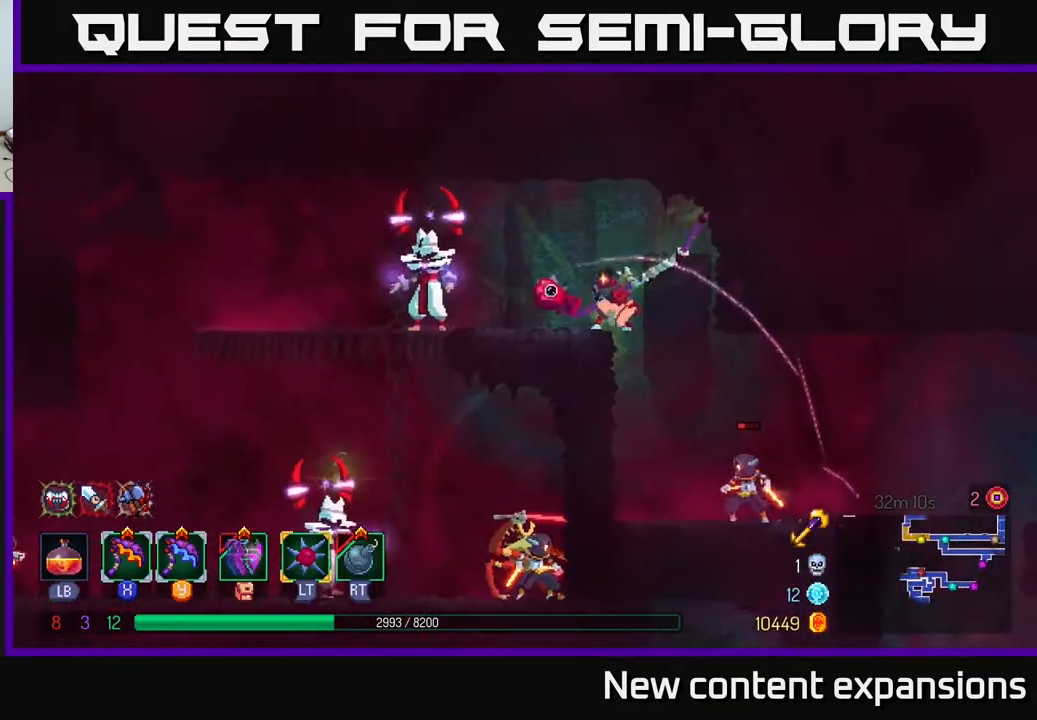
{"buttons": ["DPAD_LEFT"], "left_stick": "center", "right_stick": "center", "events": [[250, "Y", "down"], [333, "Y", "up"]]}
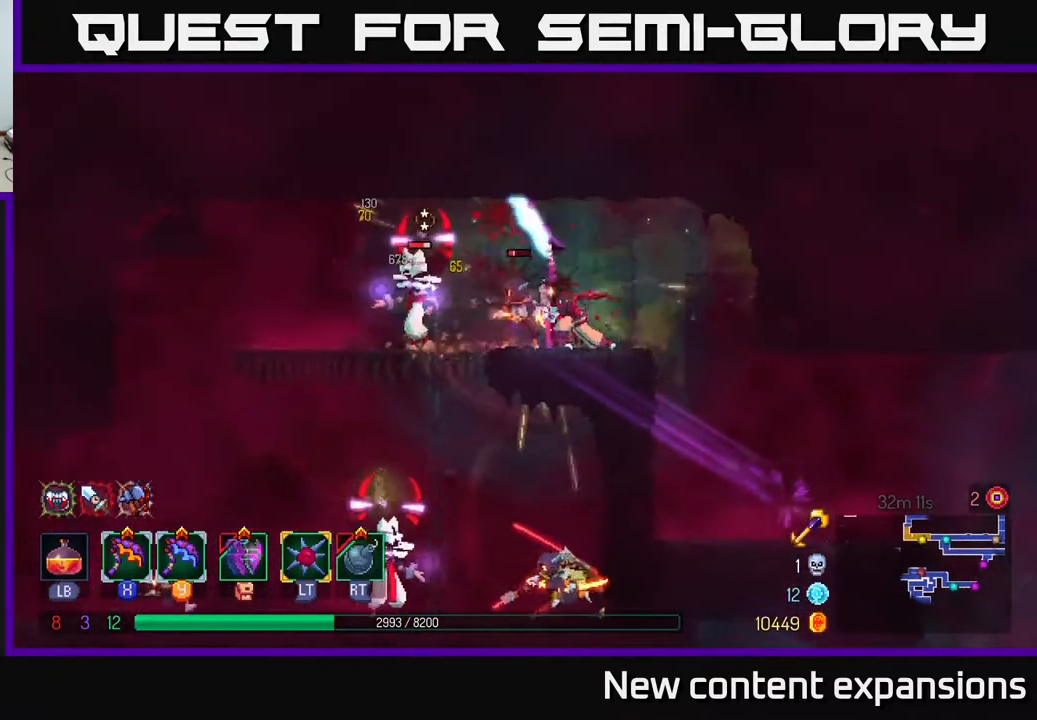
{"buttons": [], "left_stick": "center", "right_stick": "center", "events": [[83, "DPAD_LEFT", "up"]]}
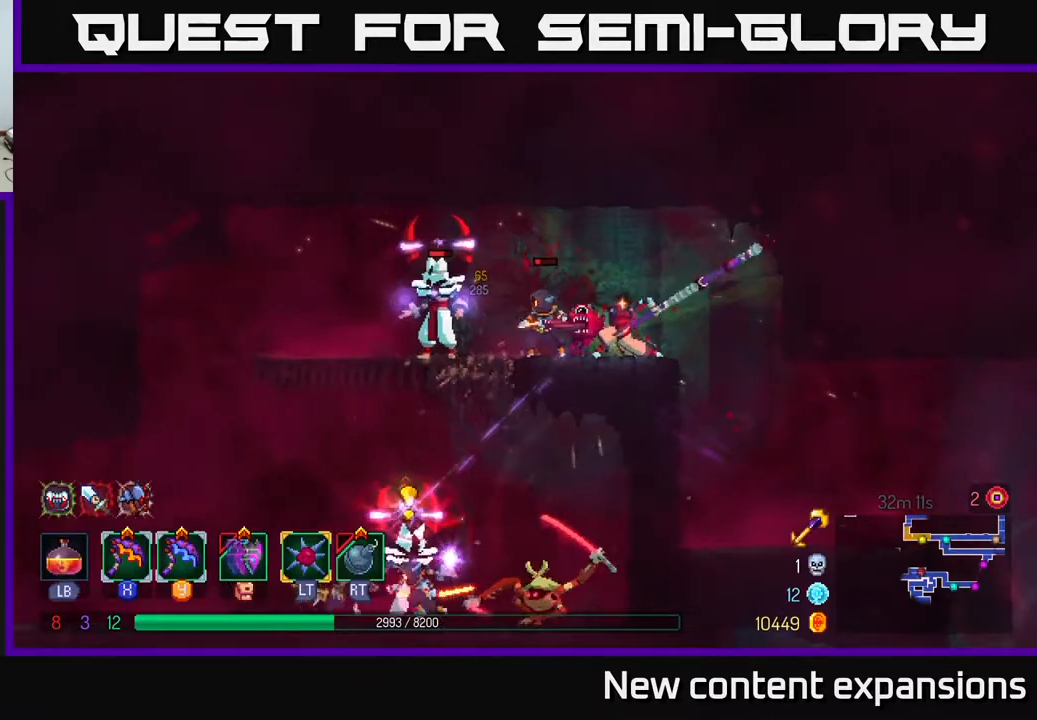
{"buttons": ["DPAD_LEFT"], "left_stick": "center", "right_stick": "center", "events": [[133, "DPAD_LEFT", "down"]]}
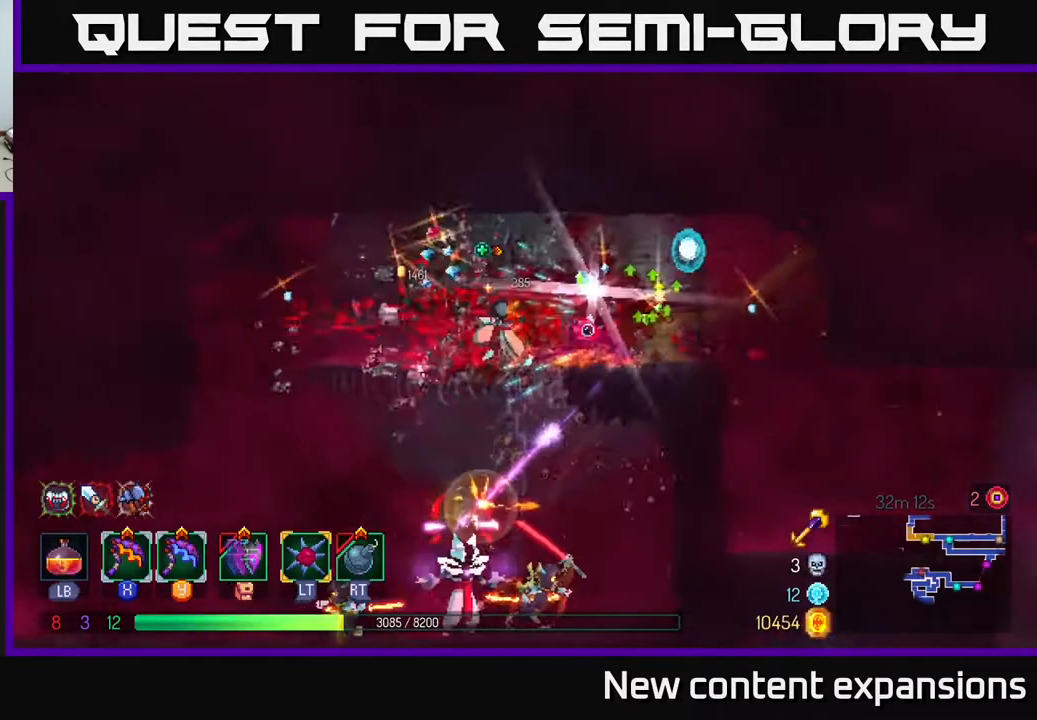
{"buttons": [], "left_stick": "center", "right_stick": "center", "events": [[100, "DPAD_DOWN", "down"], [117, "DPAD_LEFT", "up"], [150, "A", "down"], [217, "A", "up"], [217, "DPAD_RIGHT", "down"], [283, "A", "down"], [350, "A", "up"], [383, "DPAD_RIGHT", "up"], [483, "DPAD_DOWN", "up"]]}
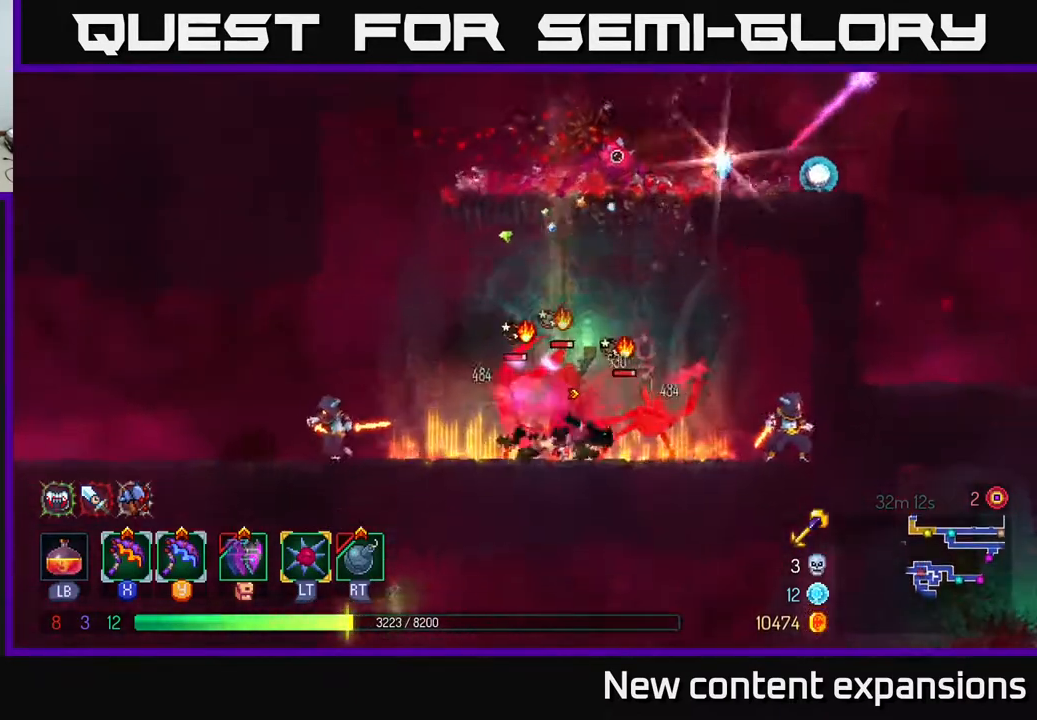
{"buttons": ["DPAD_RIGHT"], "left_stick": "center", "right_stick": "center", "events": [[117, "DPAD_RIGHT", "down"], [183, "X", "down"], [317, "X", "up"]]}
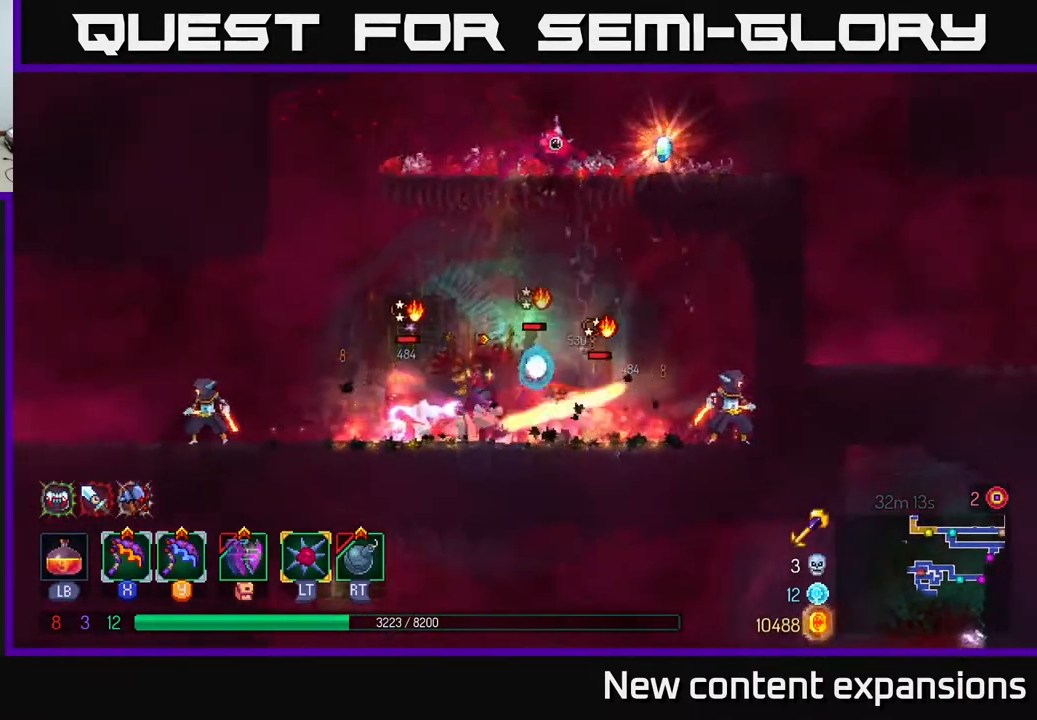
{"buttons": ["DPAD_RIGHT"], "left_stick": "center", "right_stick": "center", "events": []}
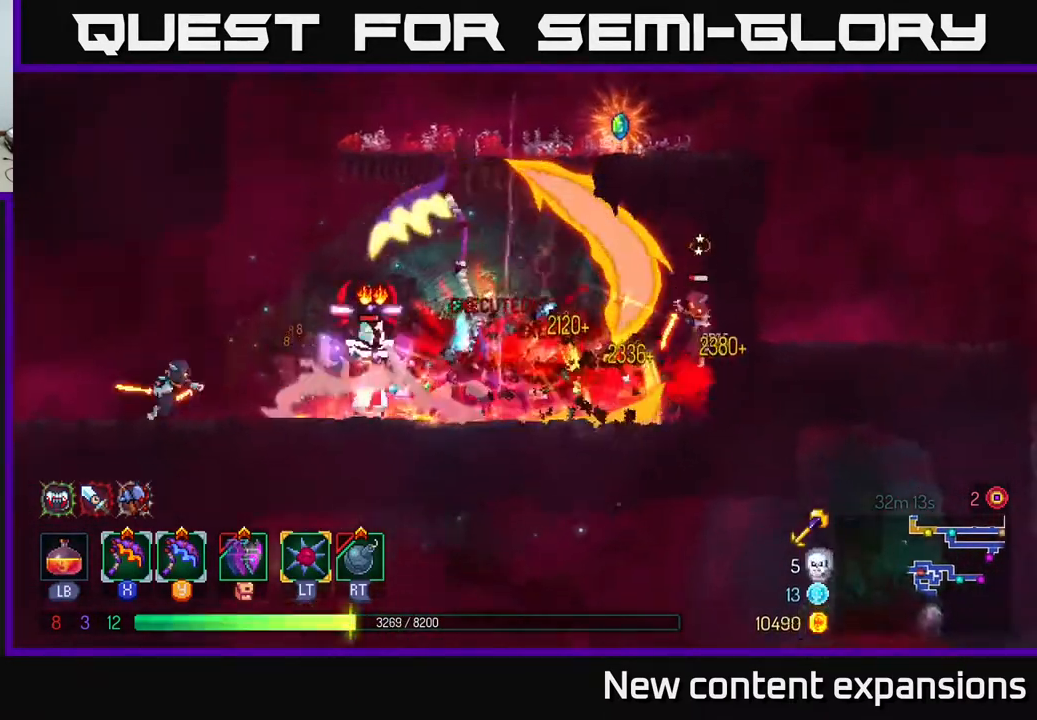
{"buttons": ["DPAD_LEFT"], "left_stick": "center", "right_stick": "center", "events": [[33, "DPAD_RIGHT", "up"], [100, "DPAD_LEFT", "down"], [117, "Y", "down"], [233, "Y", "up"]]}
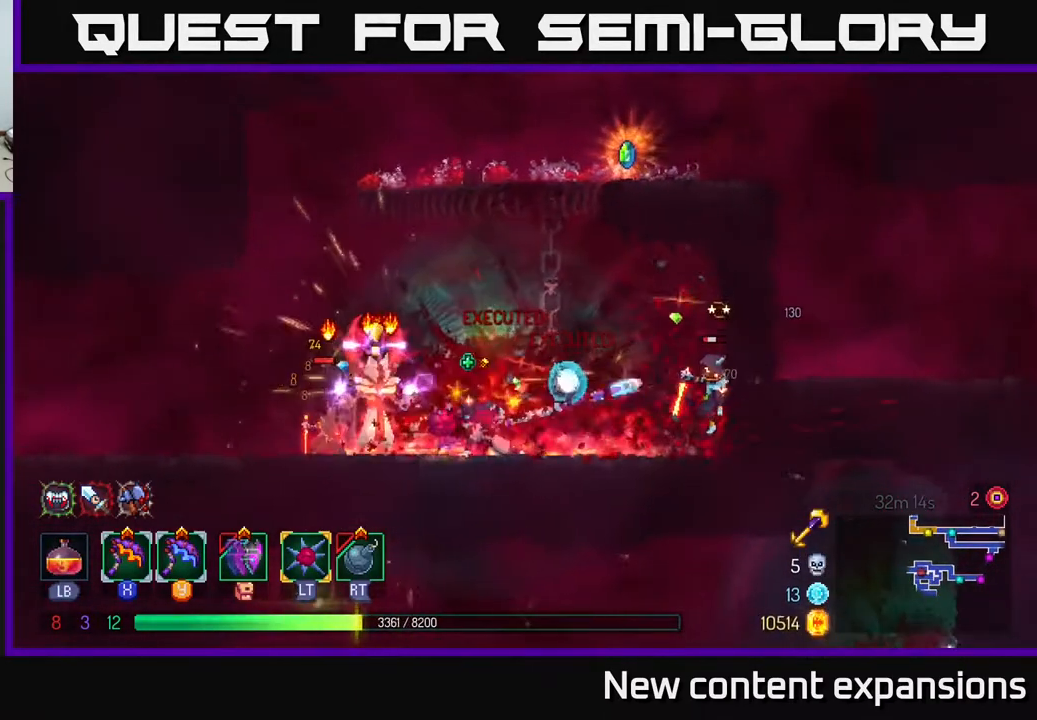
{"buttons": ["DPAD_LEFT"], "left_stick": "center", "right_stick": "center", "events": []}
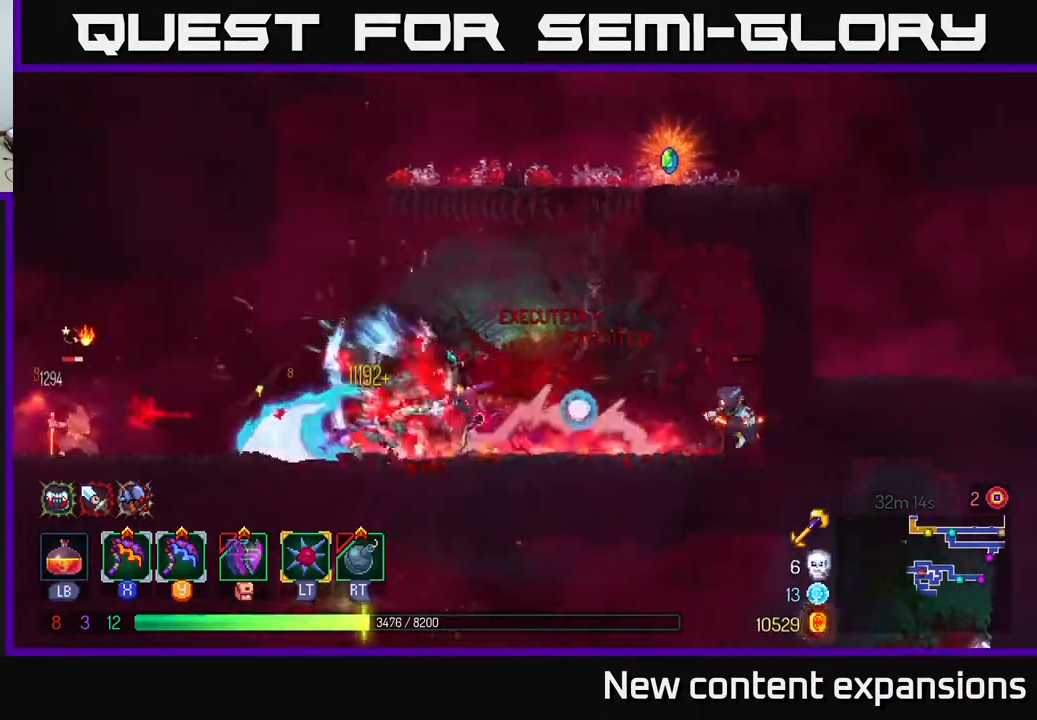
{"buttons": ["DPAD_LEFT"], "left_stick": "center", "right_stick": "center", "events": []}
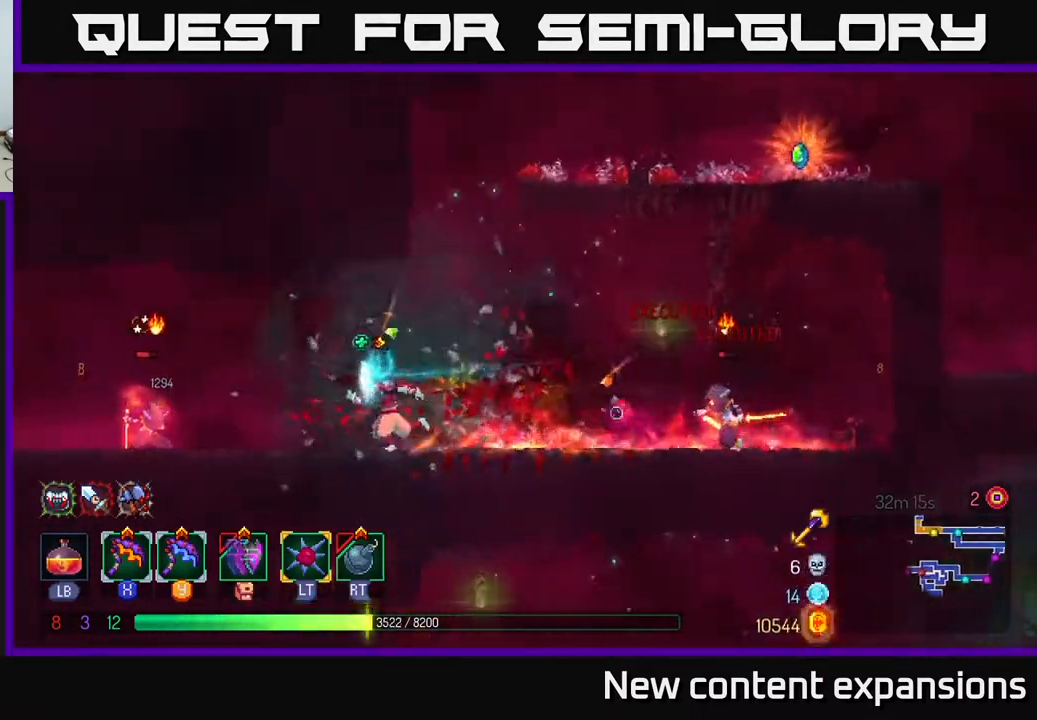
{"buttons": [], "left_stick": "center", "right_stick": "center", "events": [[100, "X", "down"], [150, "X", "up"], [333, "DPAD_LEFT", "up"]]}
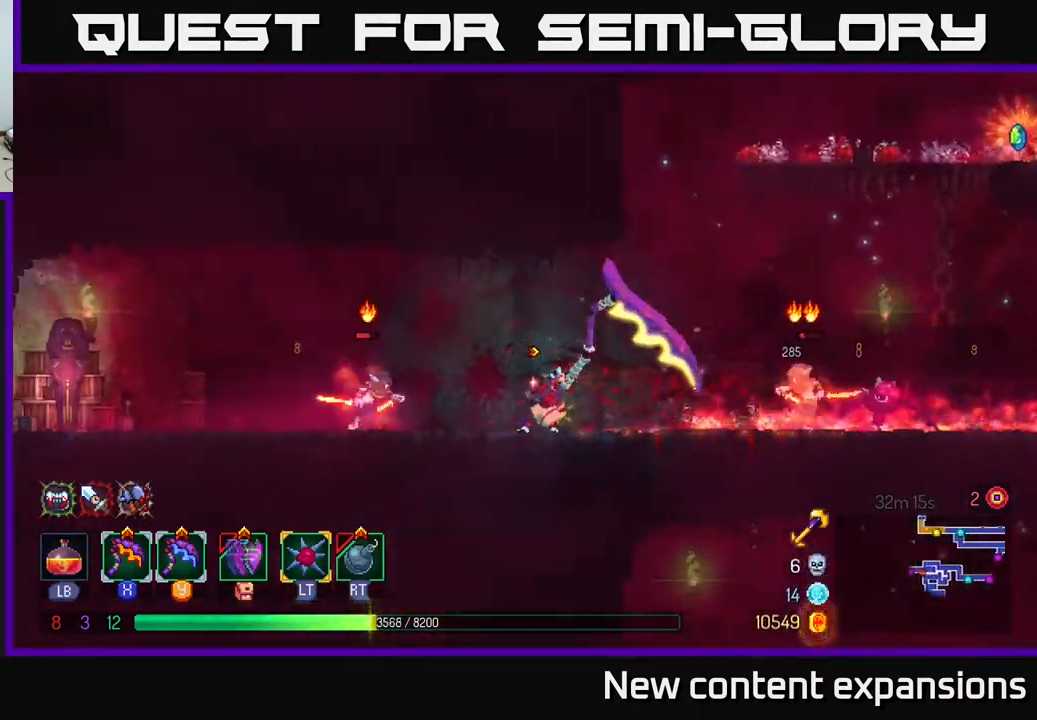
{"buttons": ["DPAD_LEFT"], "left_stick": "center", "right_stick": "center", "events": [[417, "DPAD_LEFT", "down"]]}
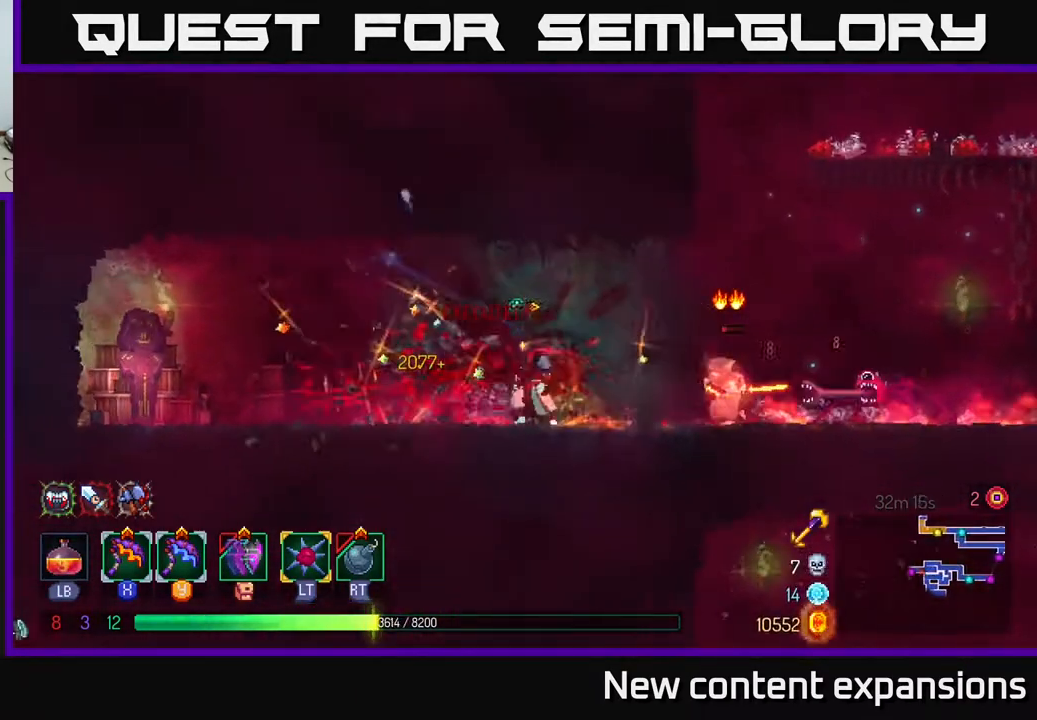
{"buttons": ["DPAD_RIGHT"], "left_stick": "center", "right_stick": "center", "events": [[17, "B", "down"], [117, "B", "up"], [333, "DPAD_LEFT", "up"], [333, "DPAD_RIGHT", "down"], [417, "Y", "down"], [483, "Y", "up"]]}
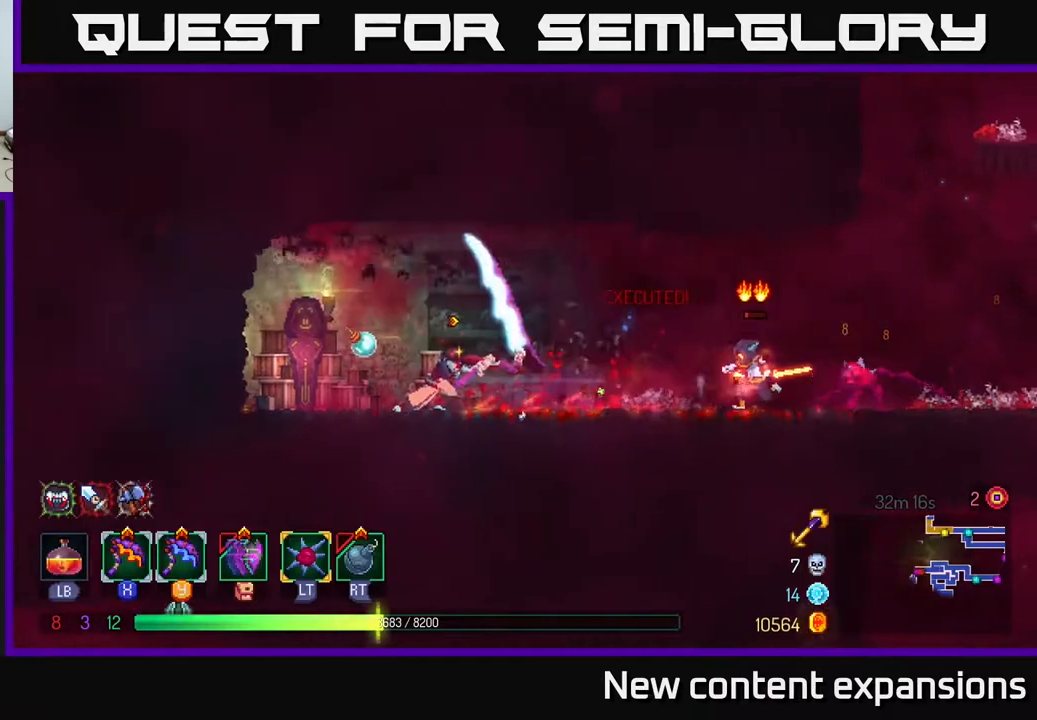
{"buttons": [], "left_stick": "center", "right_stick": "center", "events": [[200, "DPAD_RIGHT", "up"]]}
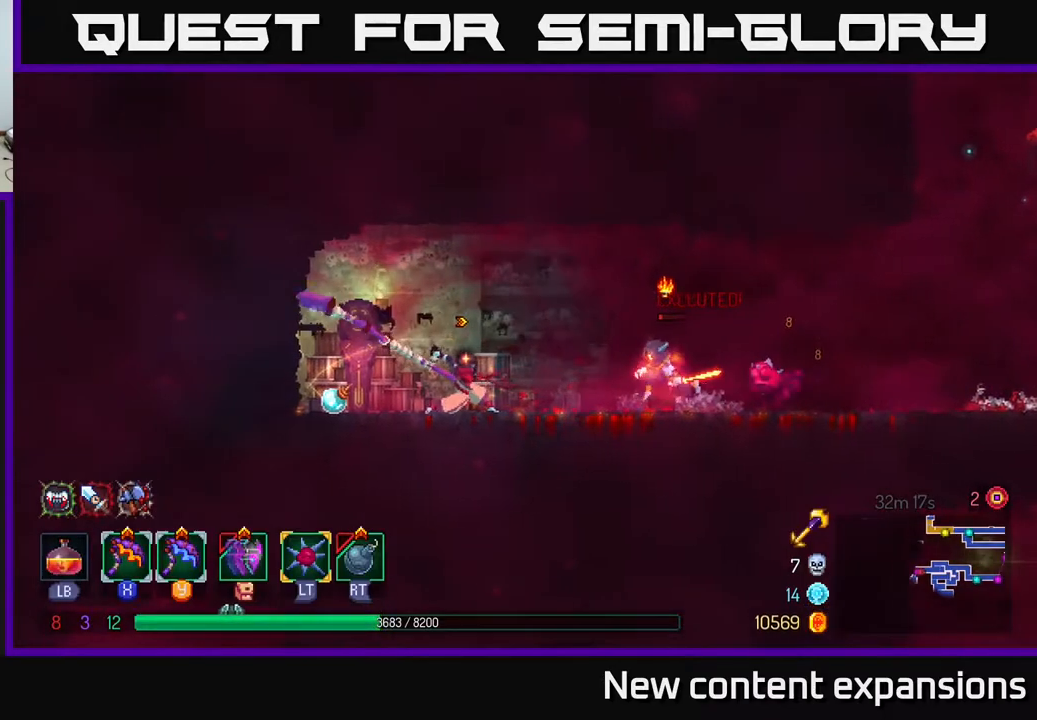
{"buttons": ["DPAD_LEFT"], "left_stick": "center", "right_stick": "center", "events": [[300, "DPAD_LEFT", "down"]]}
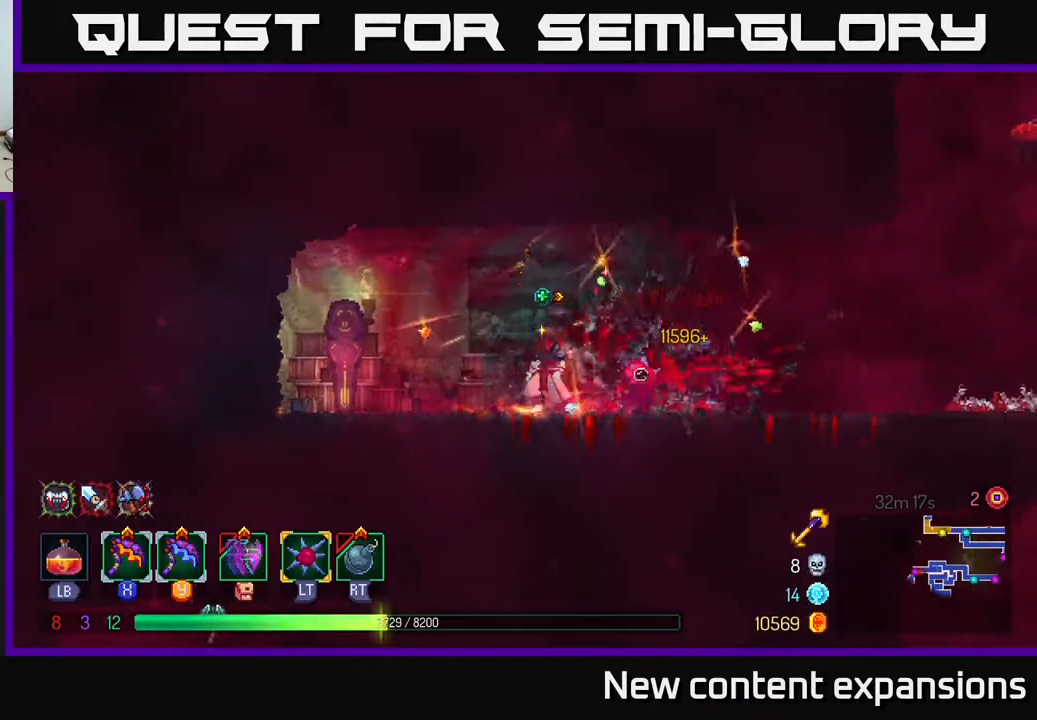
{"buttons": ["DPAD_RIGHT"], "left_stick": "center", "right_stick": "center", "events": [[150, "DPAD_LEFT", "up"], [183, "DPAD_RIGHT", "down"], [267, "B", "down"], [417, "B", "up"]]}
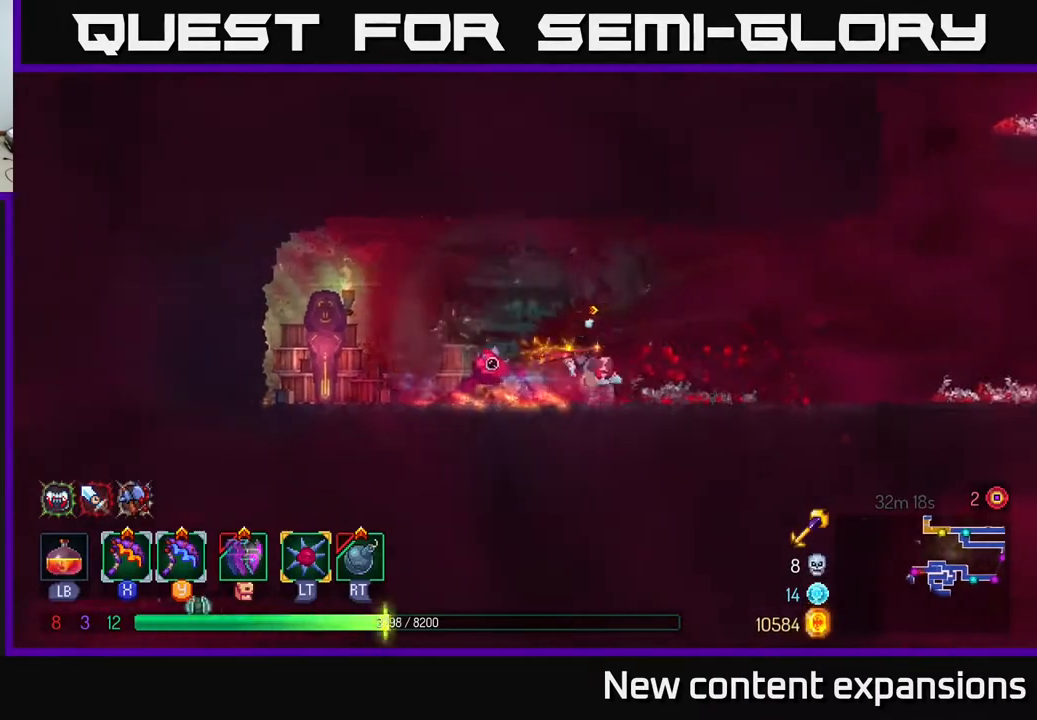
{"buttons": ["DPAD_RIGHT"], "left_stick": "center", "right_stick": "center", "events": [[300, "A", "down"], [333, "A", "up"]]}
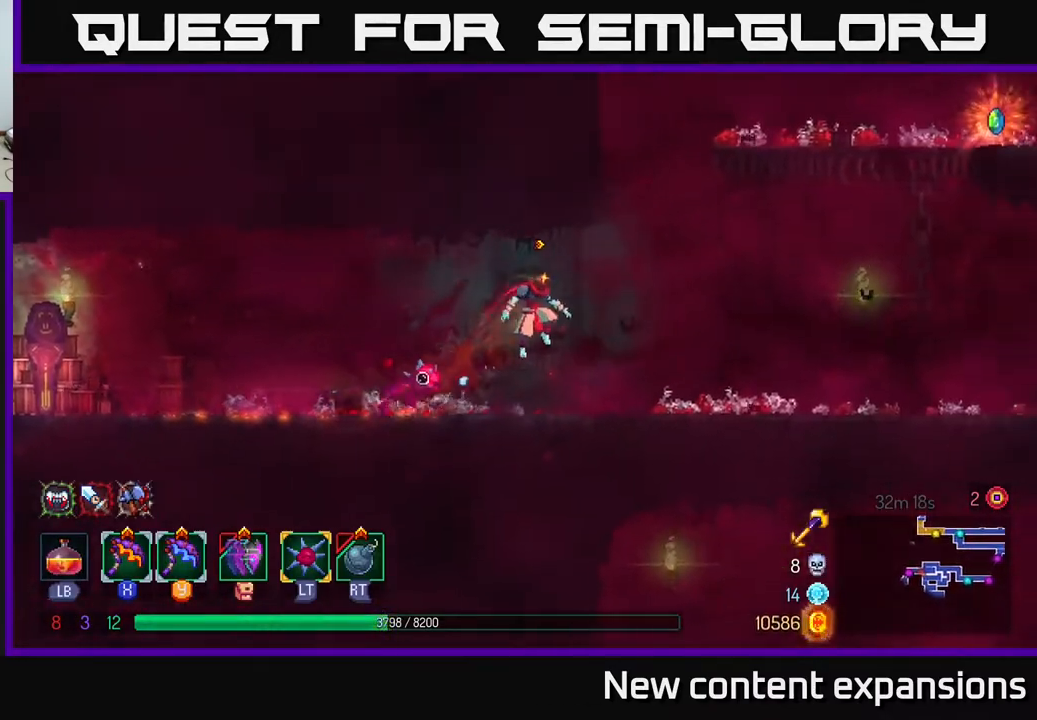
{"buttons": ["DPAD_LEFT"], "left_stick": "center", "right_stick": "center", "events": [[217, "DPAD_RIGHT", "up"], [233, "DPAD_LEFT", "down"], [300, "B", "down"], [450, "B", "up"]]}
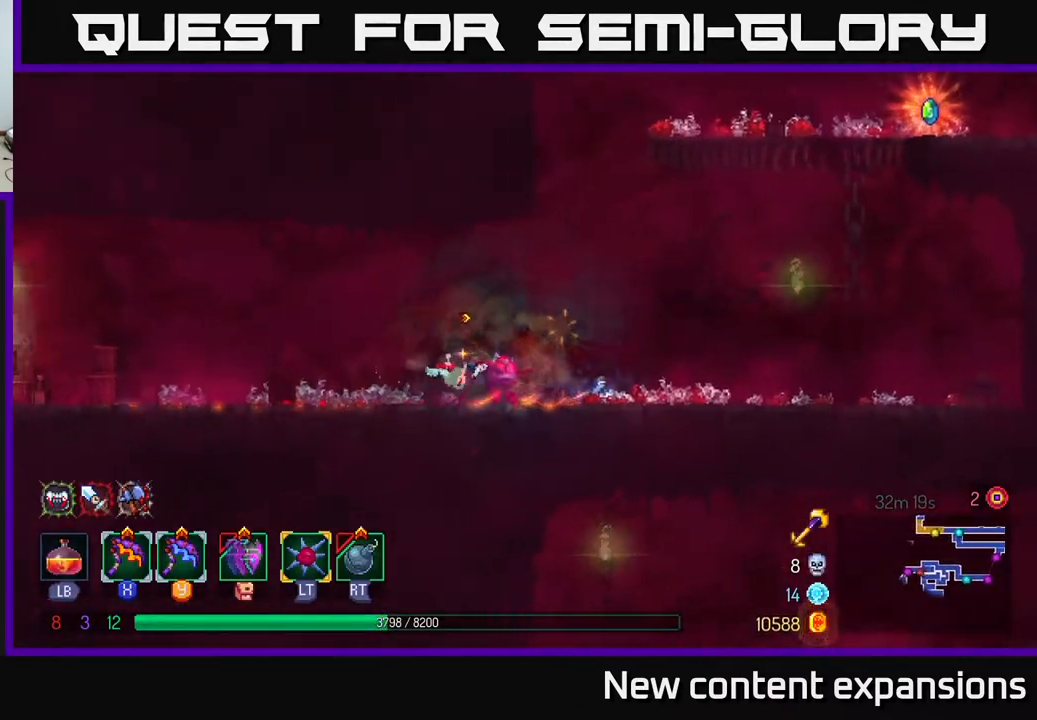
{"buttons": ["DPAD_LEFT"], "left_stick": "center", "right_stick": "center", "events": []}
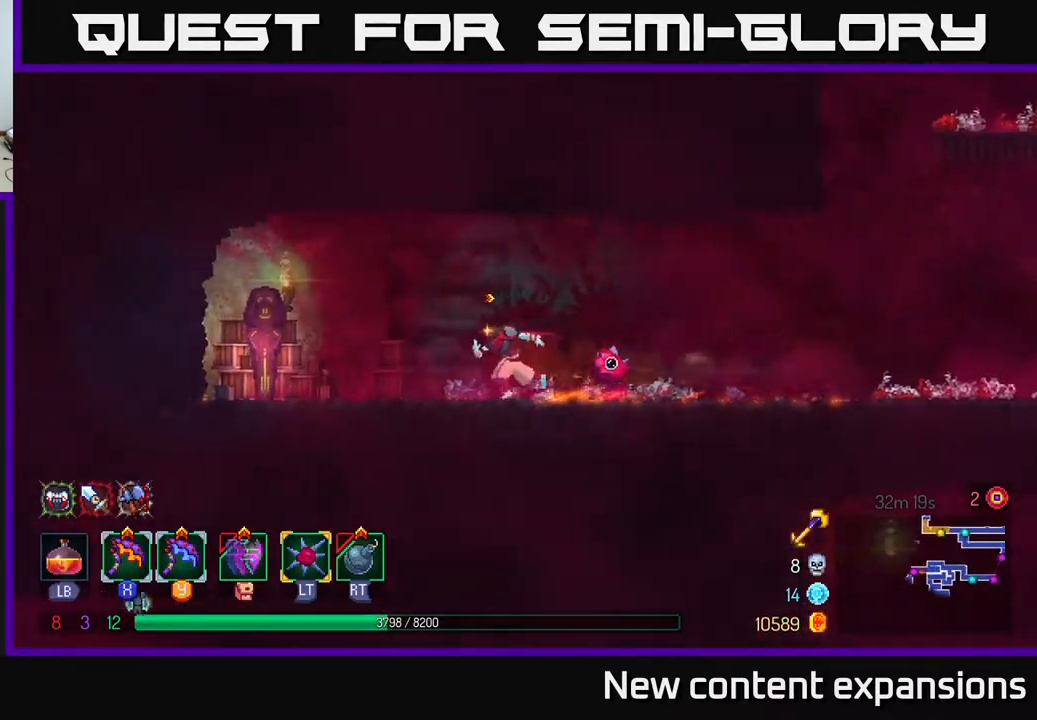
{"buttons": ["R1", "DPAD_LEFT"], "left_stick": "center", "right_stick": "center", "events": [[483, "R1", "down"]]}
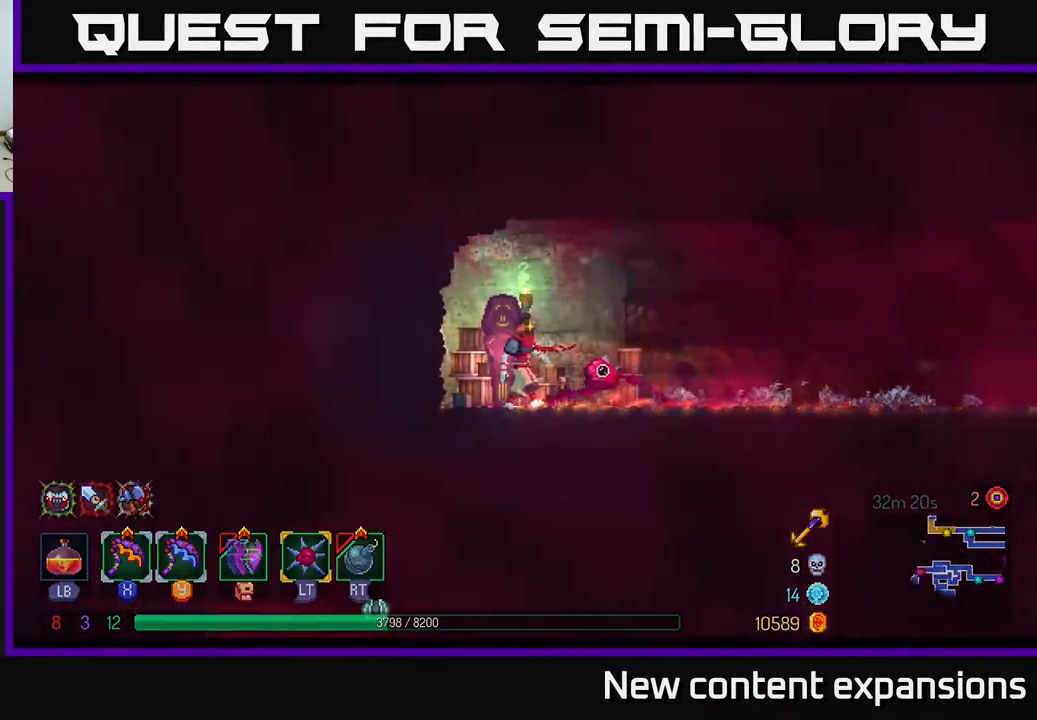
{"buttons": [], "left_stick": "center", "right_stick": "center", "events": [[50, "R1", "up"], [67, "DPAD_LEFT", "up"]]}
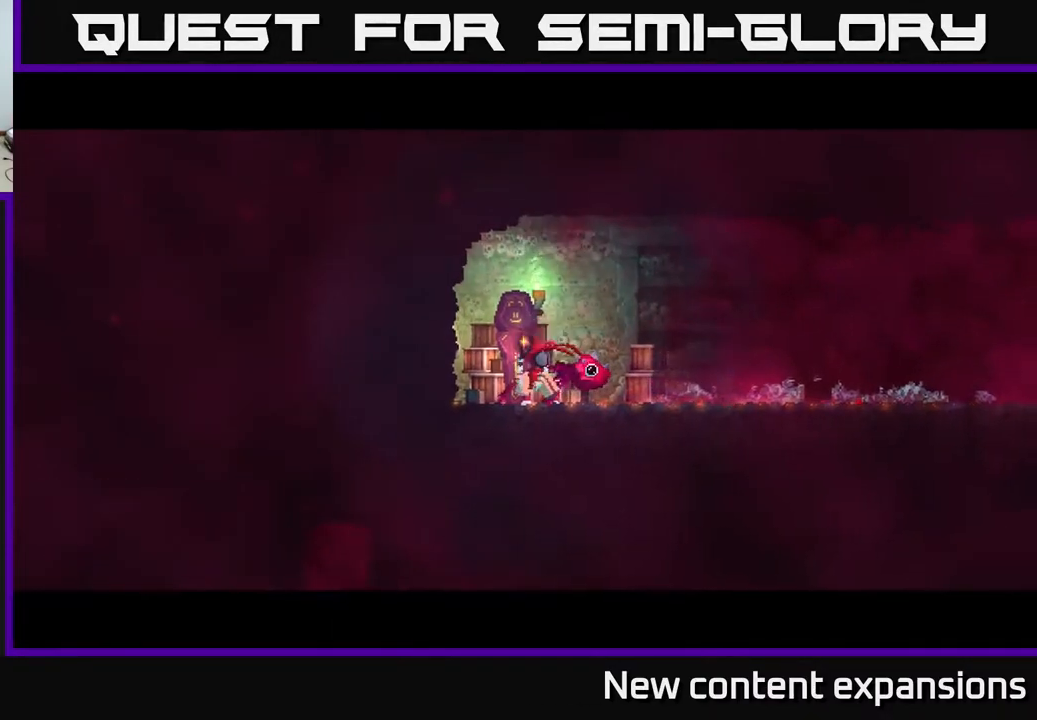
{"buttons": [], "left_stick": "center", "right_stick": "center", "events": []}
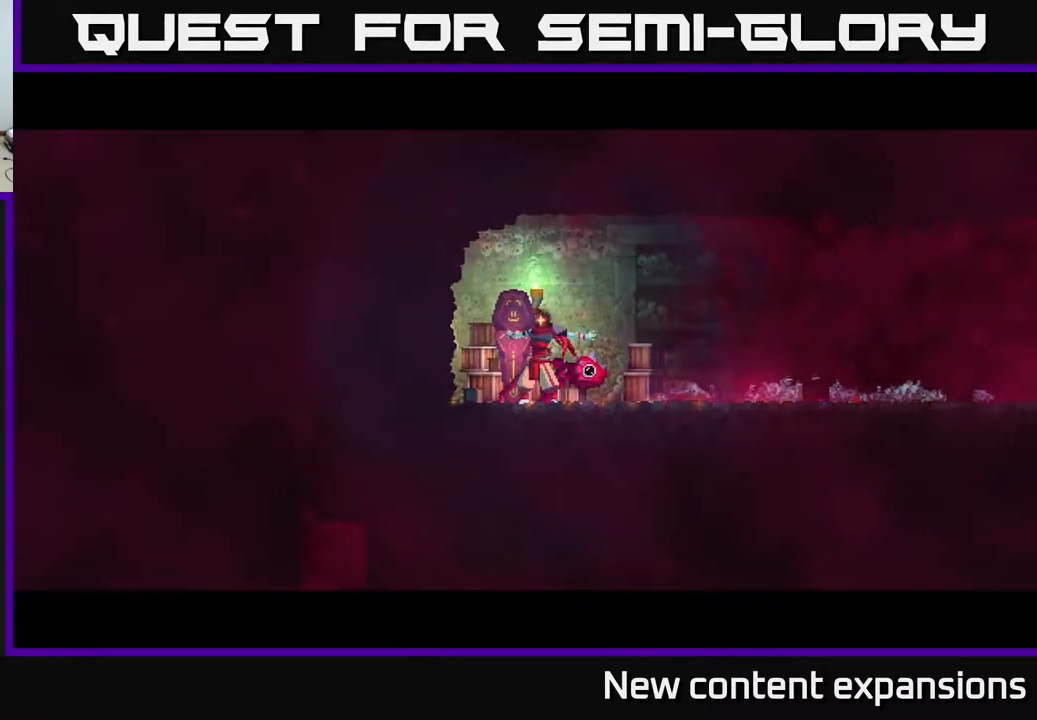
{"buttons": [], "left_stick": "center", "right_stick": "center", "events": []}
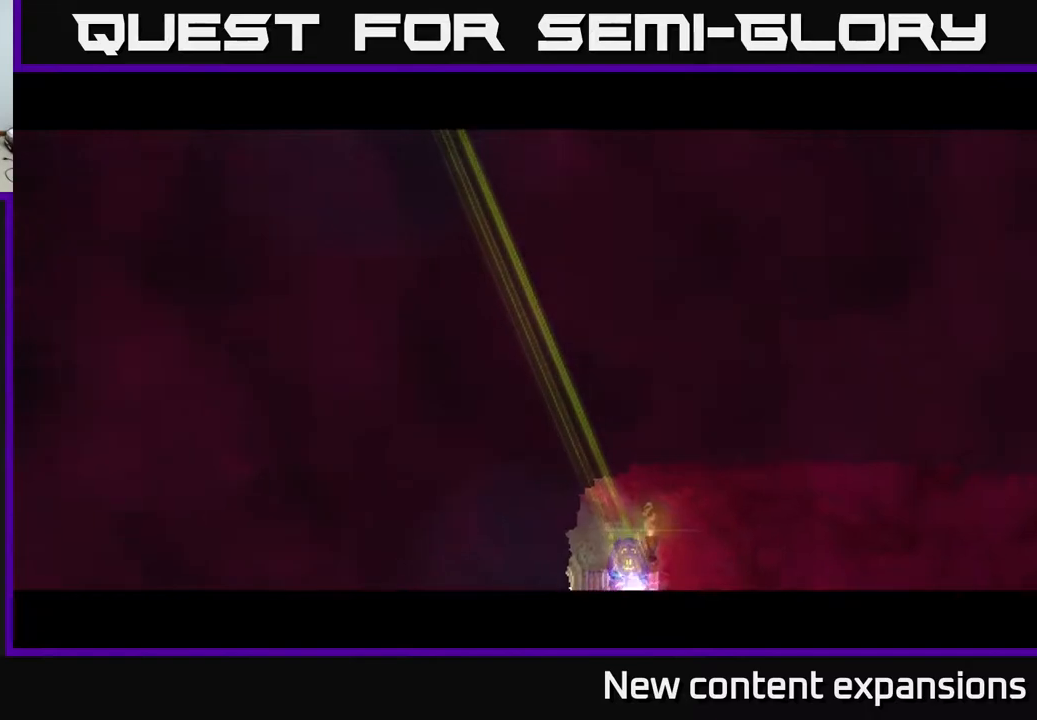
{"buttons": [], "left_stick": "center", "right_stick": "center", "events": []}
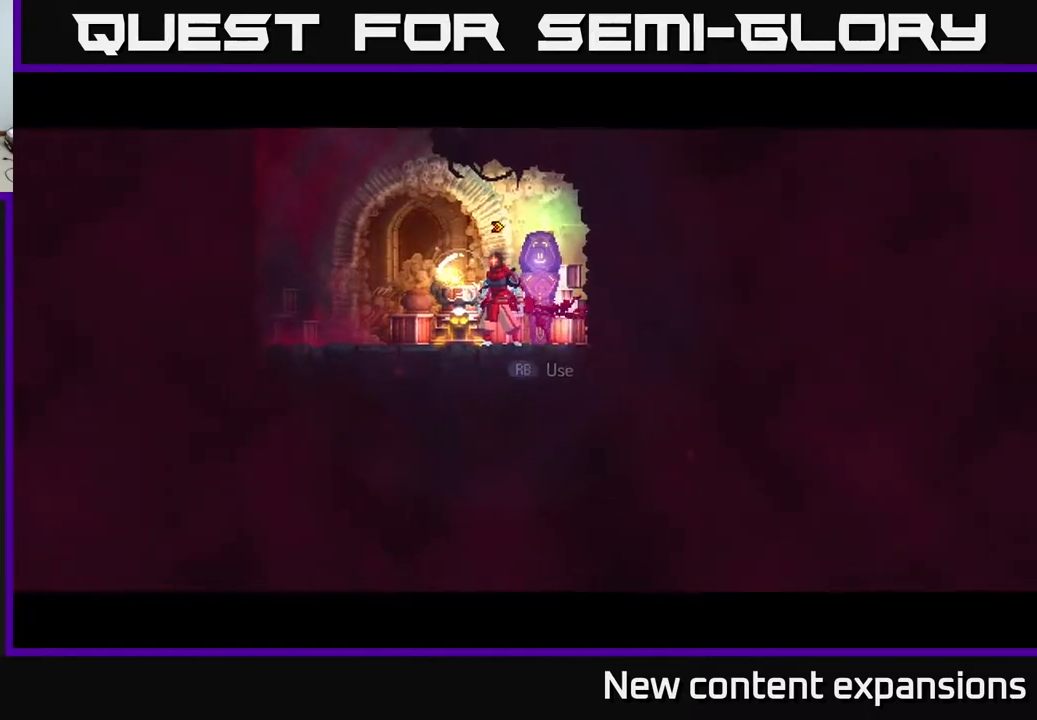
{"buttons": ["DPAD_LEFT"], "left_stick": "center", "right_stick": "center", "events": [[333, "DPAD_LEFT", "down"]]}